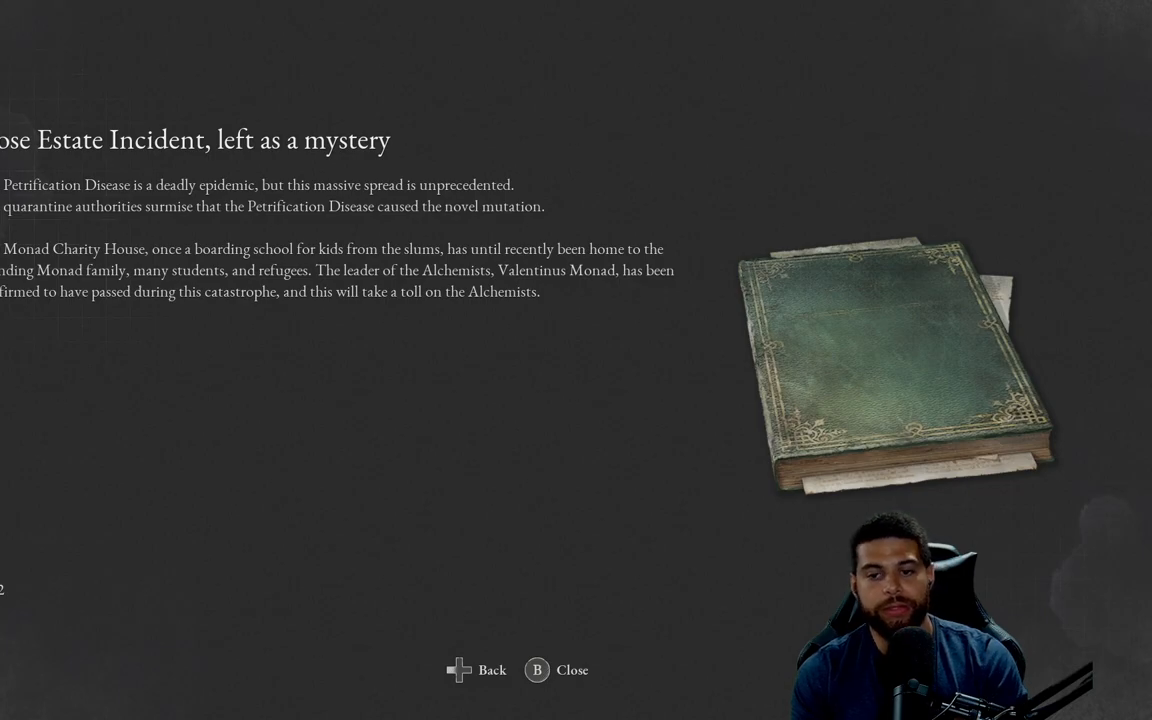
Gameplay with a controller (Xbox layout); each line is a JSON object with the inputs held at the frame after it. "events" lists button and stick changes between this image and that frame as [ms after this image, input, new state], when the widget could be followed in between.
{"buttons": [], "left_stick": "center", "right_stick": "center", "events": [[333, "B", "down"], [450, "B", "up"]]}
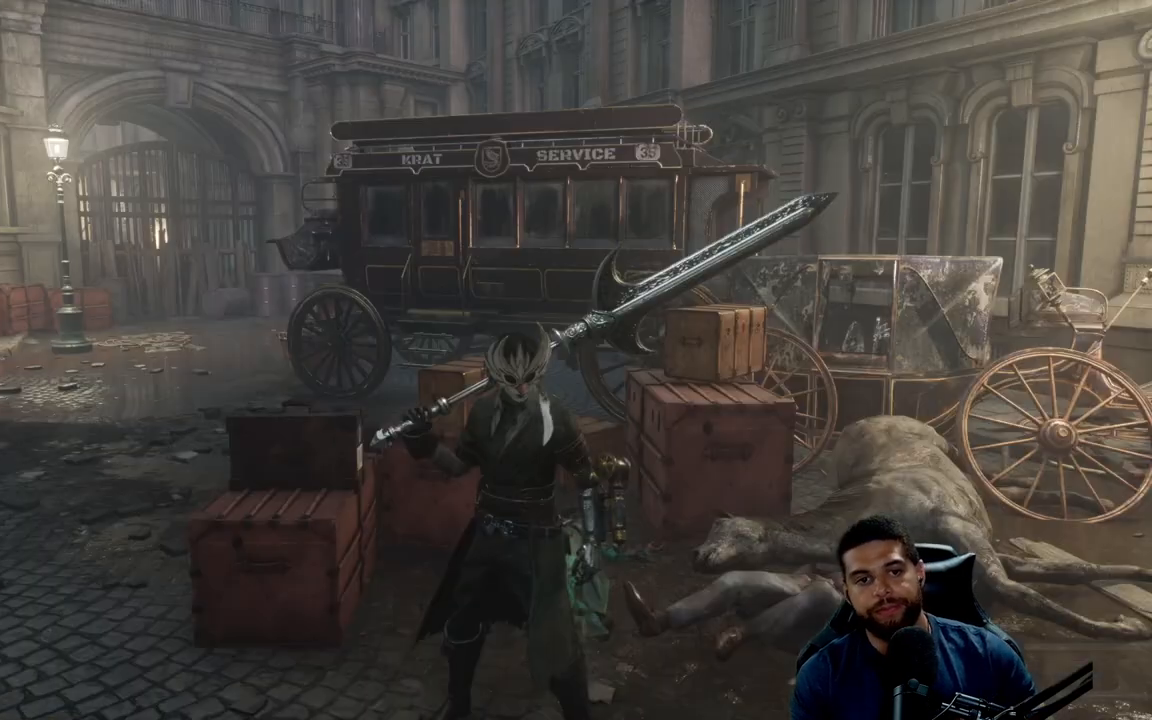
{"buttons": [], "left_stick": "up", "right_stick": "right", "events": [[483, "left_stick", "up"], [483, "right_stick", "right"]]}
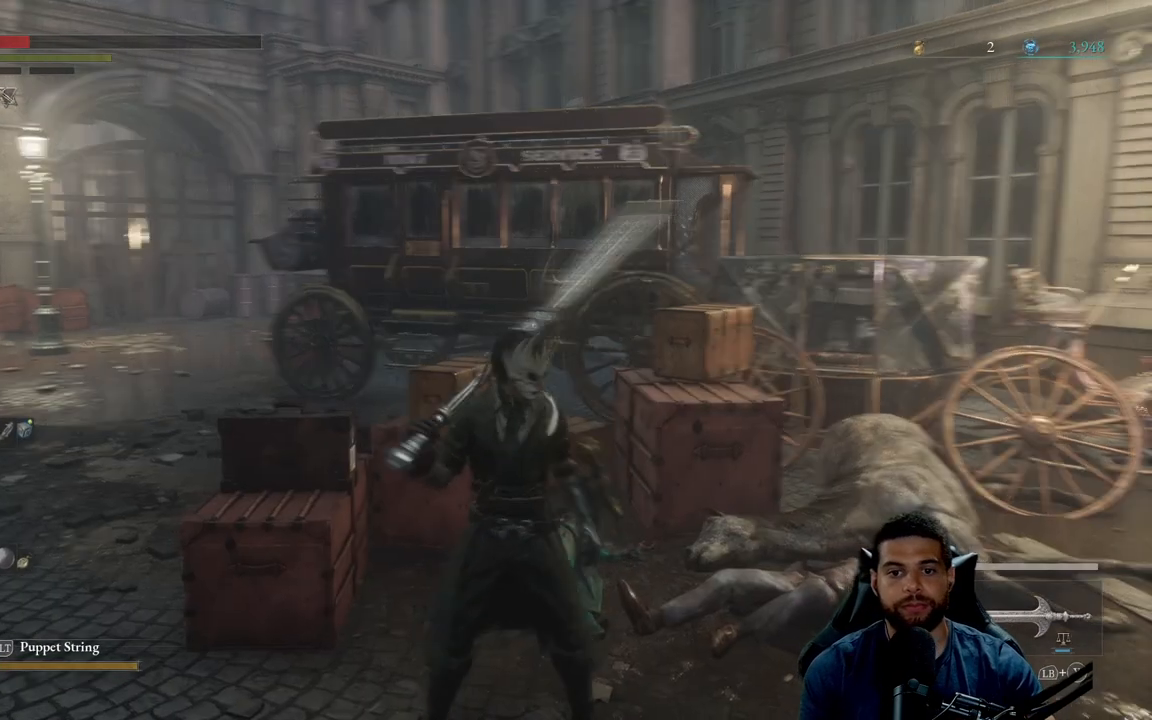
{"buttons": [], "left_stick": "up", "right_stick": "center", "events": [[17, "left_stick", "up-right"], [450, "right_stick", "center"], [483, "left_stick", "up"]]}
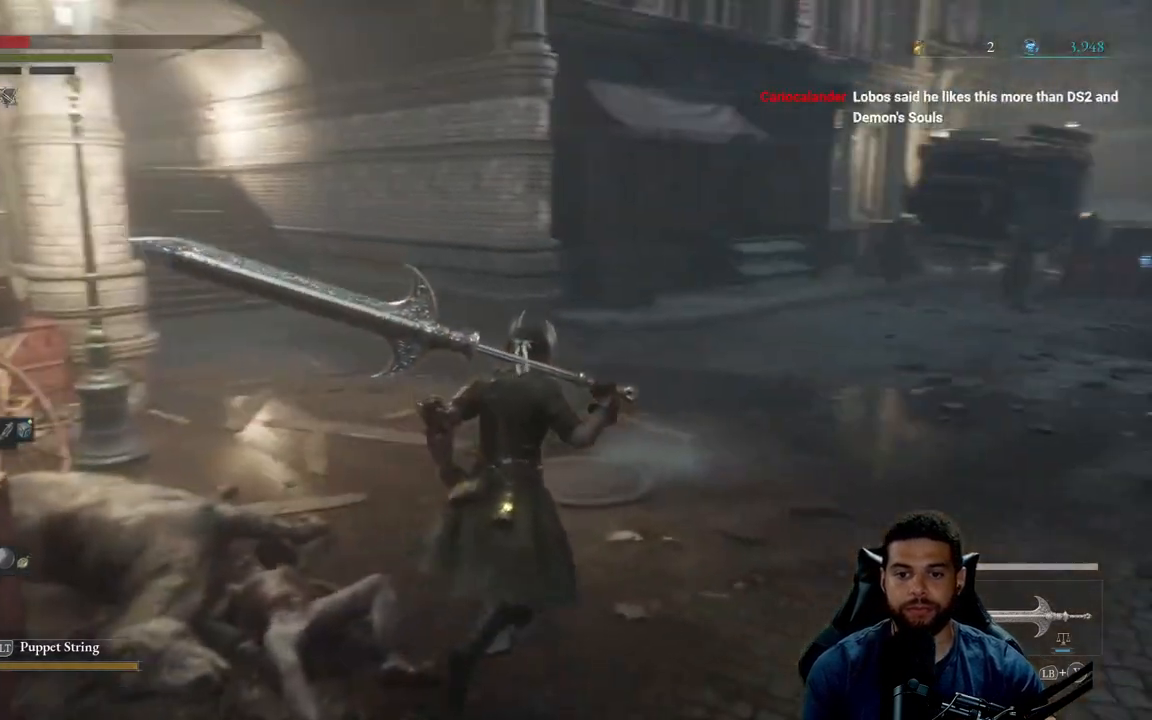
{"buttons": [], "left_stick": "down-left", "right_stick": "left", "events": [[167, "left_stick", "up-right"], [233, "right_stick", "left"], [367, "left_stick", "down-right"], [450, "left_stick", "down-left"]]}
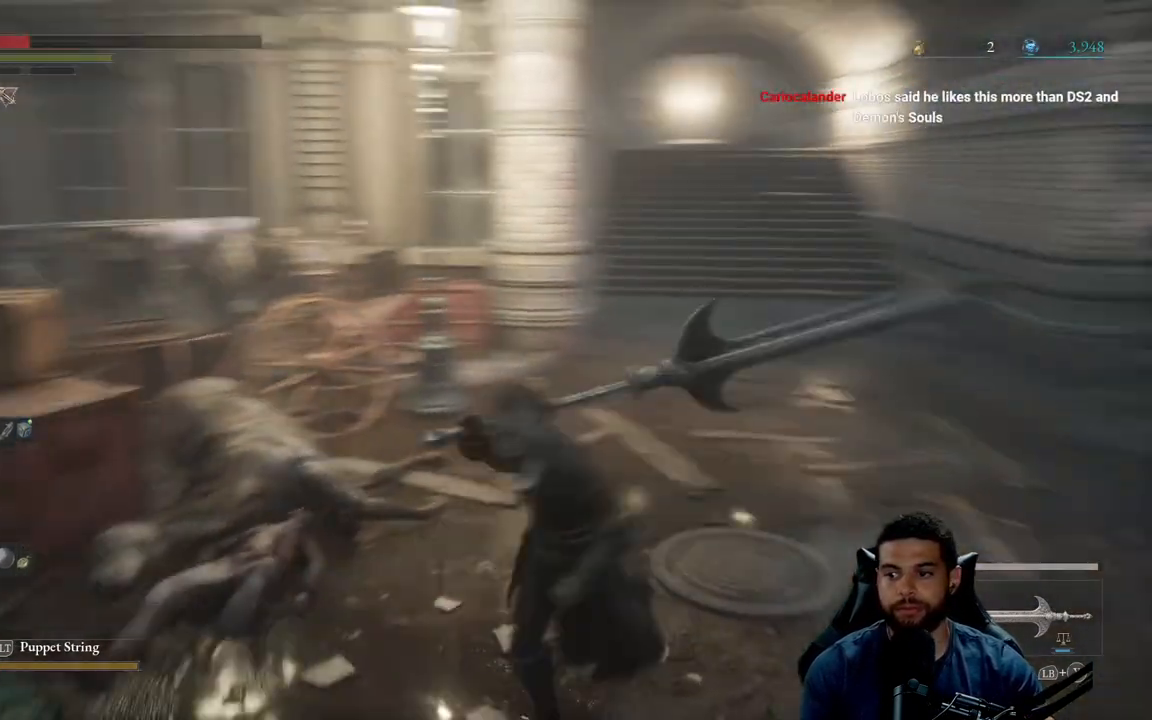
{"buttons": [], "left_stick": "up-left", "right_stick": "center", "events": [[117, "left_stick", "left"], [250, "left_stick", "up-left"], [500, "right_stick", "center"]]}
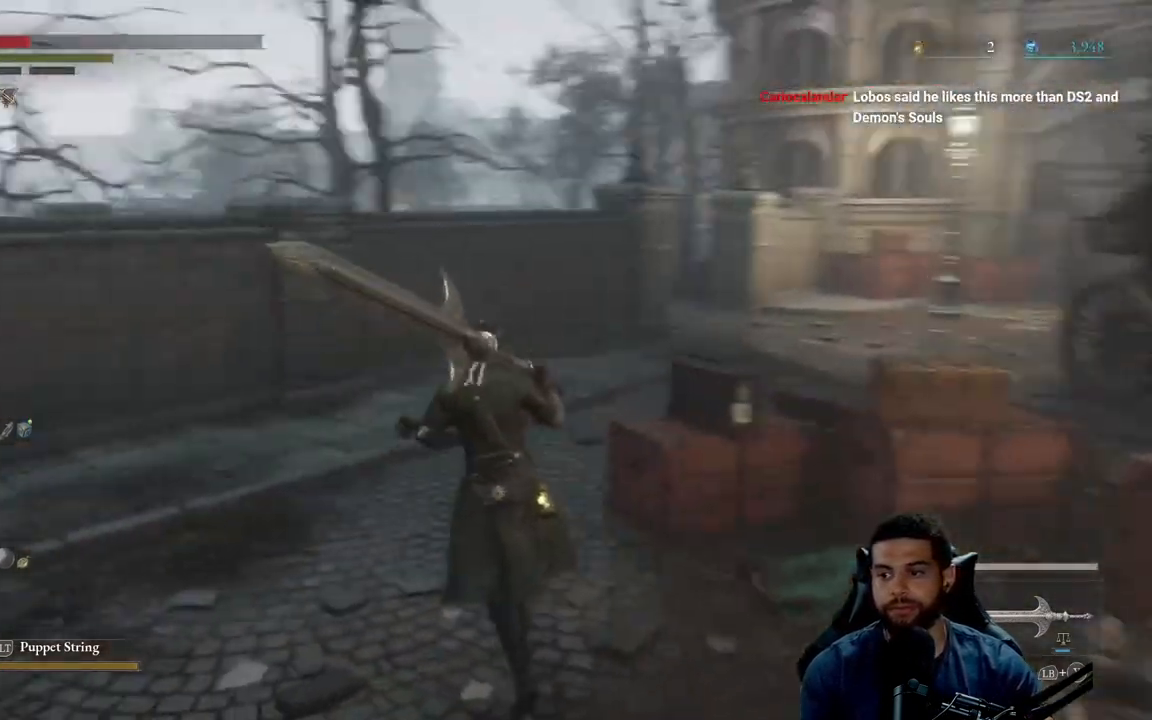
{"buttons": [], "left_stick": "up", "right_stick": "center", "events": [[217, "left_stick", "up"], [283, "right_stick", "right"], [417, "right_stick", "center"]]}
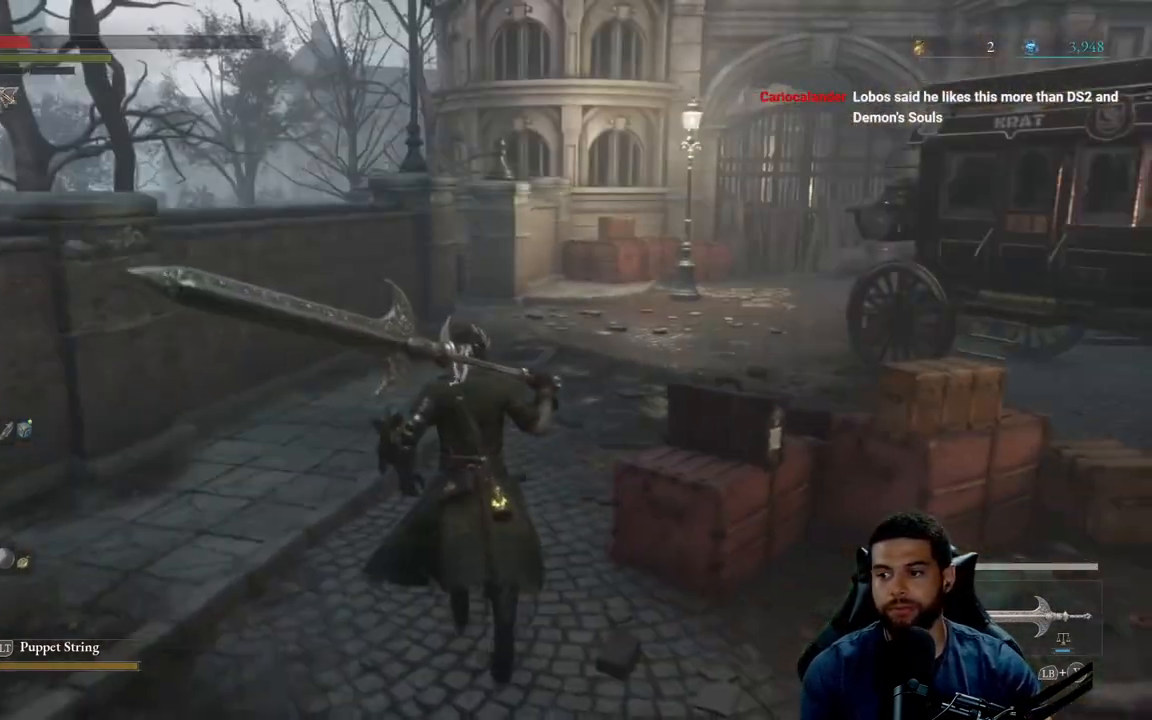
{"buttons": [], "left_stick": "up", "right_stick": "center", "events": []}
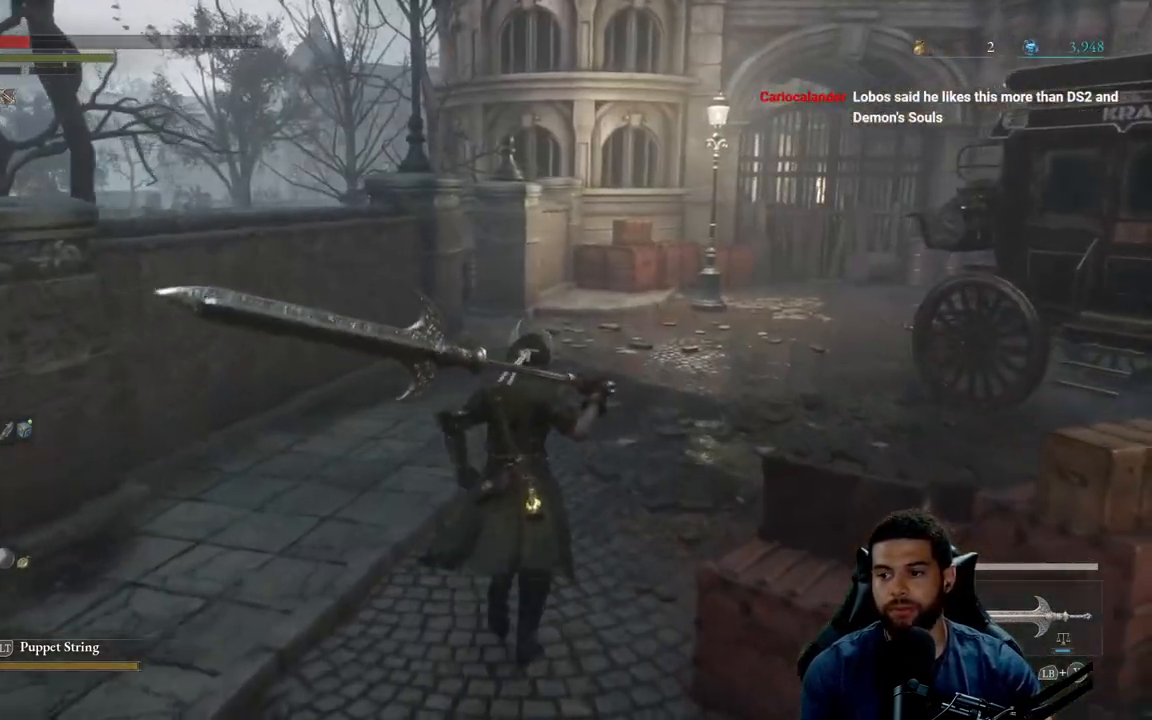
{"buttons": [], "left_stick": "down-left", "right_stick": "right", "events": [[233, "left_stick", "right"], [283, "right_stick", "right"], [367, "left_stick", "down"], [450, "left_stick", "down-left"]]}
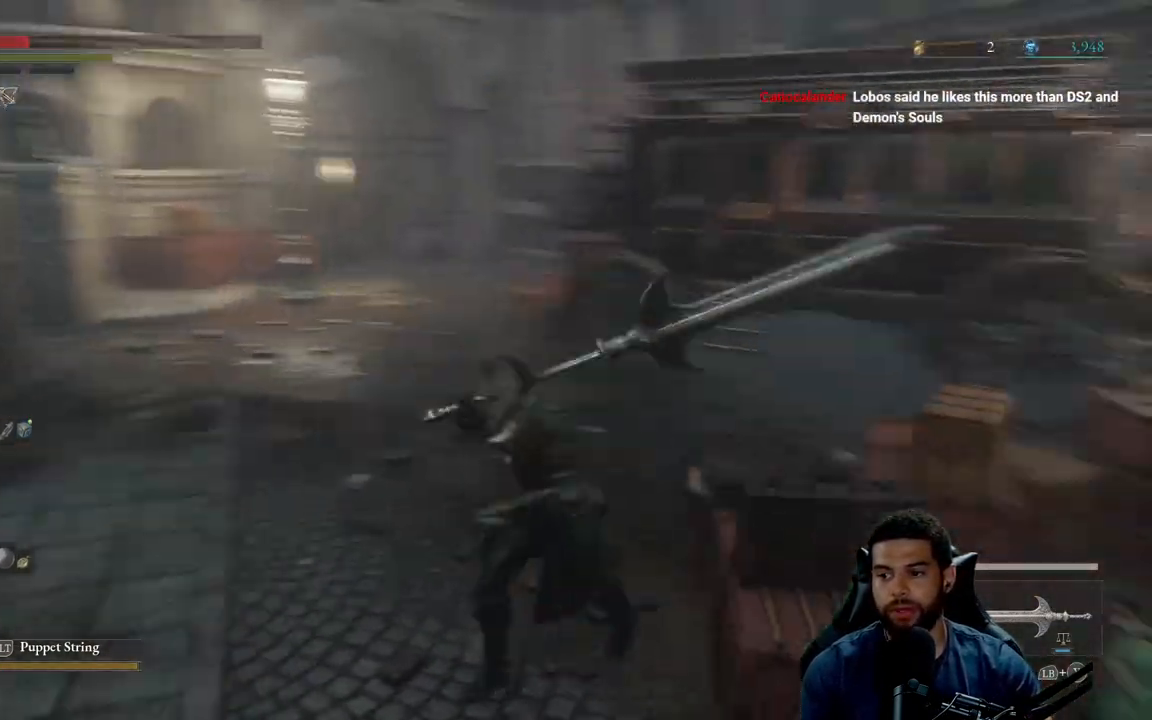
{"buttons": [], "left_stick": "center", "right_stick": "center", "events": [[33, "right_stick", "center"], [200, "right_stick", "right"], [250, "left_stick", "down-right"], [350, "left_stick", "center"], [417, "right_stick", "center"]]}
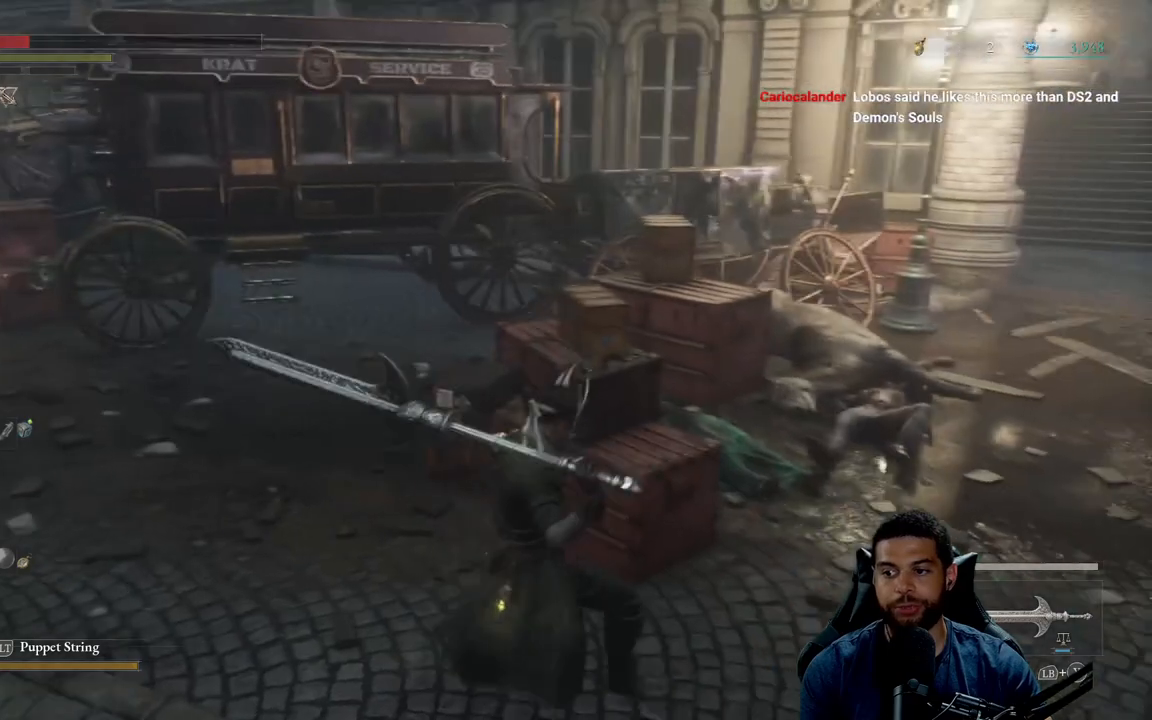
{"buttons": [], "left_stick": "center", "right_stick": "center", "events": []}
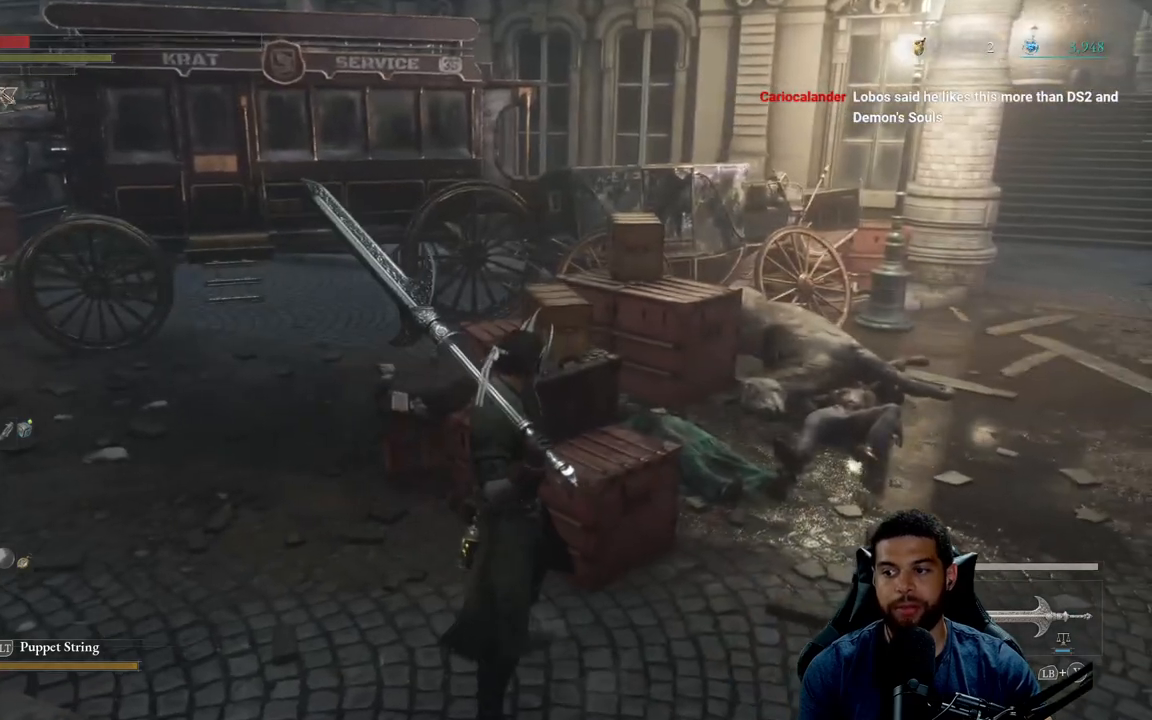
{"buttons": [], "left_stick": "center", "right_stick": "center", "events": [[67, "right_stick", "right"], [233, "right_stick", "center"]]}
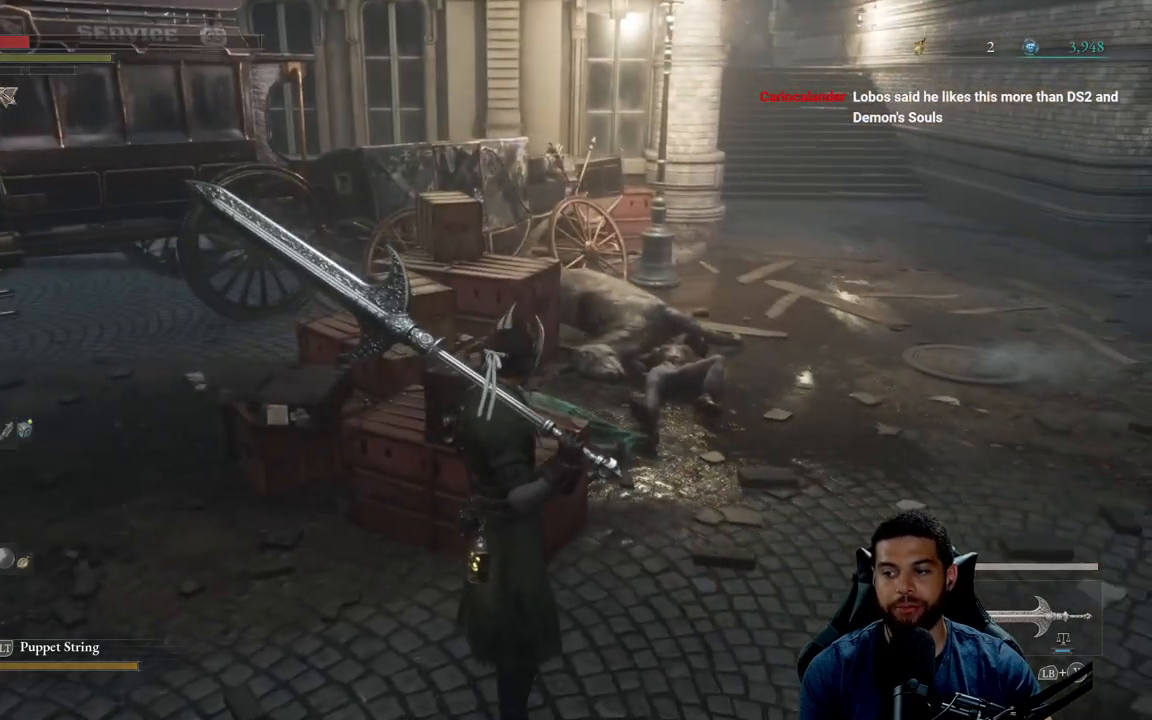
{"buttons": [], "left_stick": "up-left", "right_stick": "left", "events": [[67, "left_stick", "right"], [383, "left_stick", "up"], [433, "left_stick", "up-left"], [433, "right_stick", "left"]]}
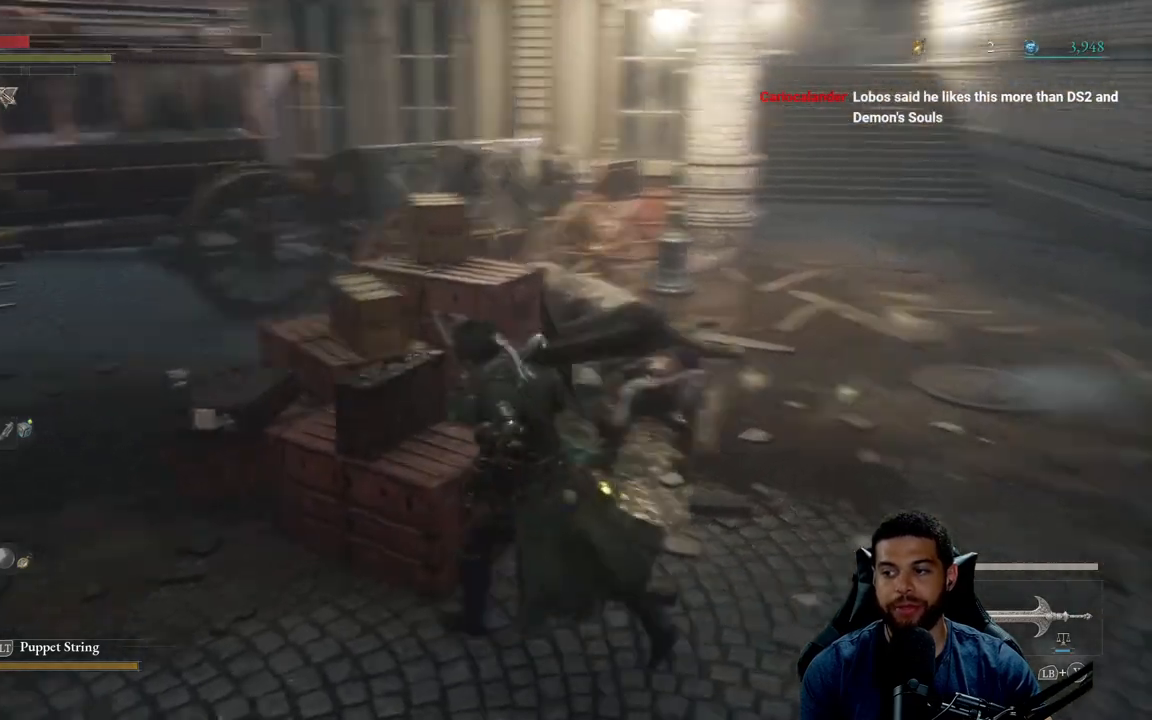
{"buttons": ["B"], "left_stick": "up-left", "right_stick": "center", "events": [[217, "right_stick", "center"], [367, "B", "down"]]}
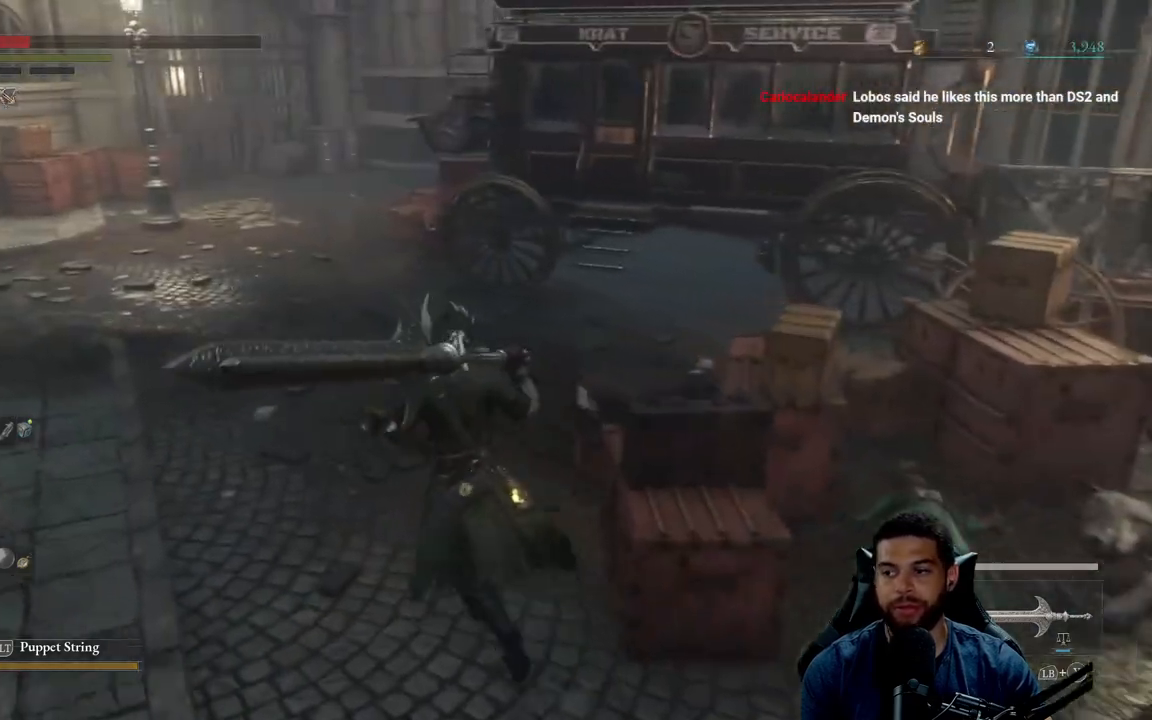
{"buttons": ["B"], "left_stick": "up-left", "right_stick": "center", "events": []}
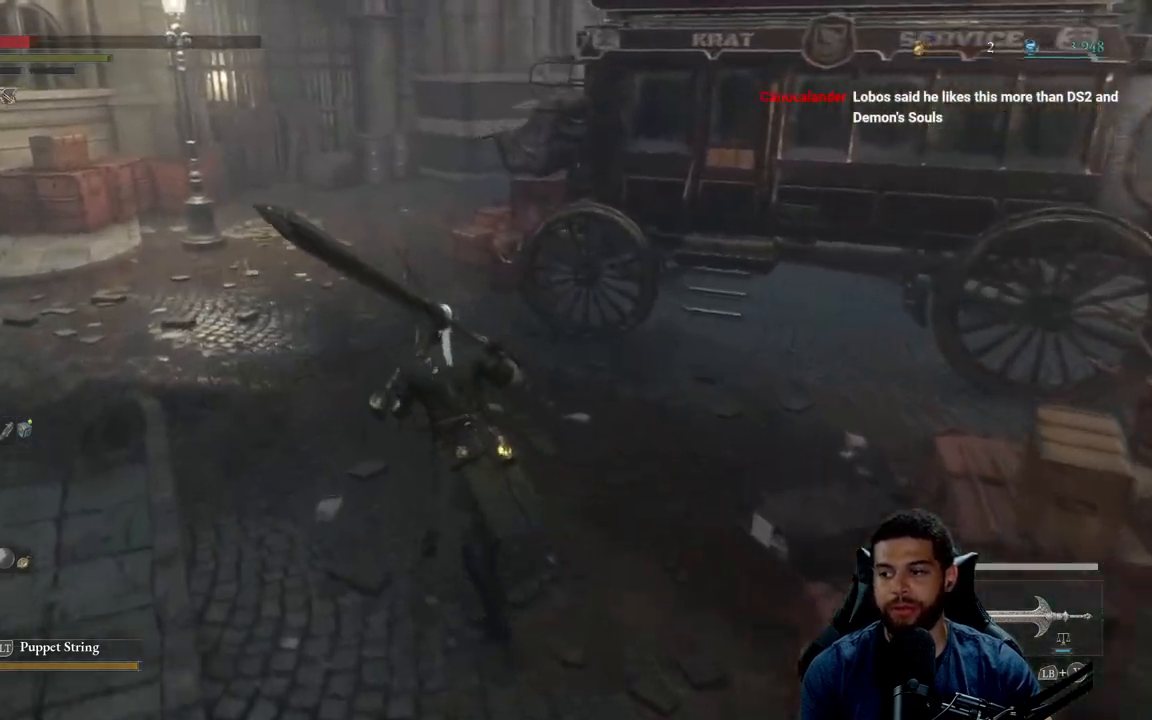
{"buttons": ["B"], "left_stick": "up", "right_stick": "center", "events": [[300, "left_stick", "up"]]}
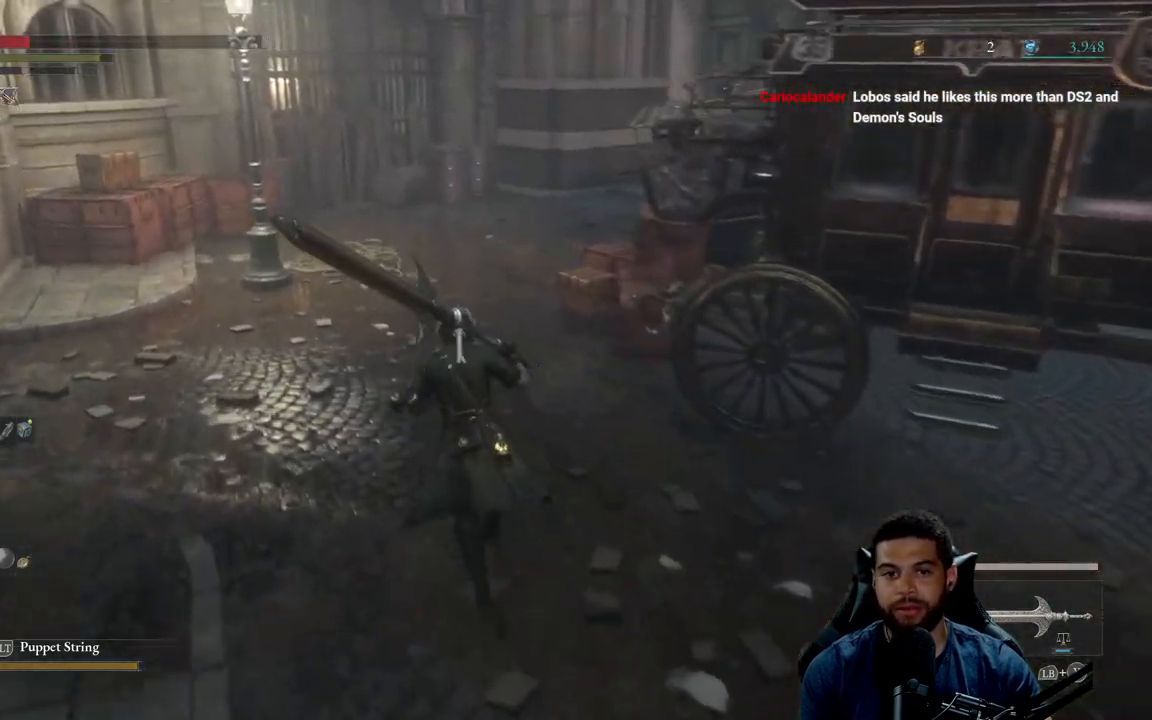
{"buttons": ["B"], "left_stick": "left", "right_stick": "center", "events": [[350, "left_stick", "left"]]}
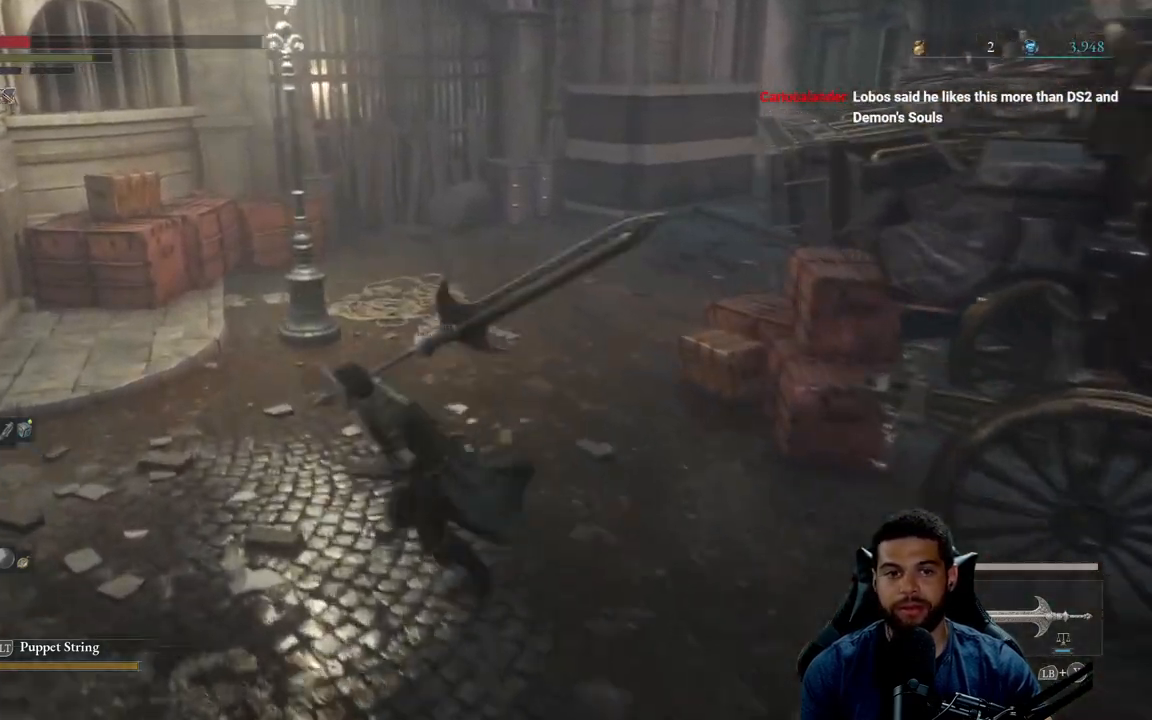
{"buttons": ["B"], "left_stick": "up-right", "right_stick": "center", "events": [[50, "left_stick", "down-left"], [100, "right_stick", "left"], [283, "left_stick", "down-right"], [383, "left_stick", "right"], [417, "right_stick", "center"], [500, "left_stick", "up-right"]]}
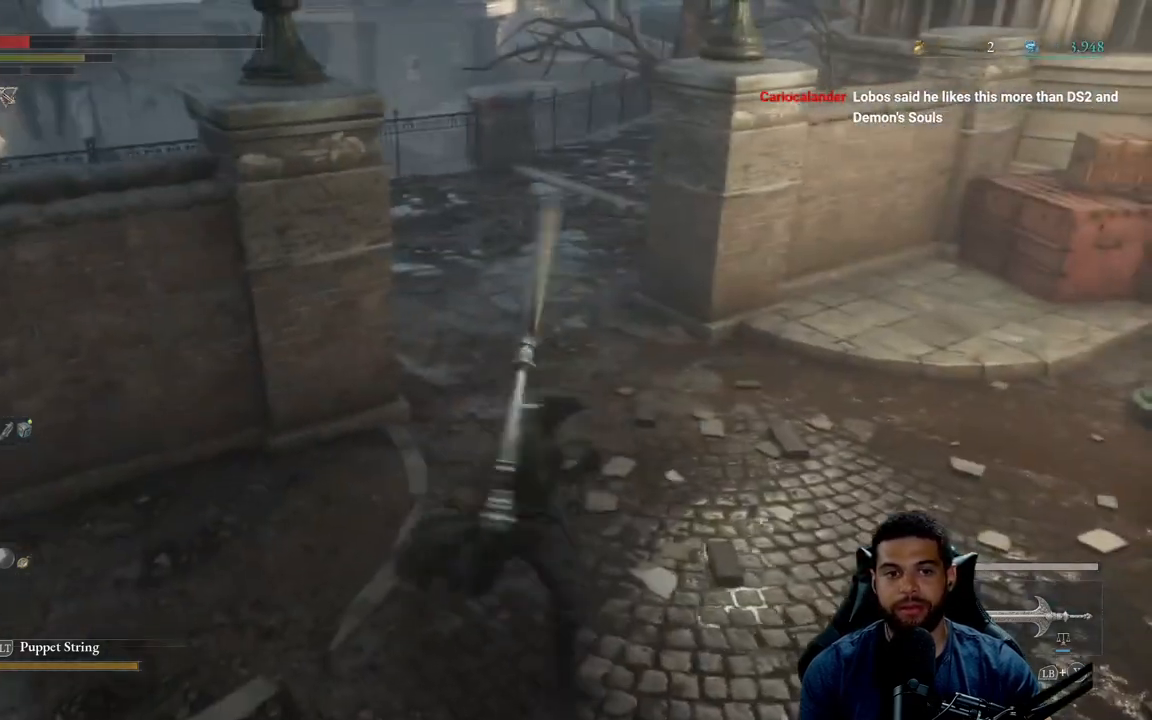
{"buttons": ["B"], "left_stick": "up-right", "right_stick": "right", "events": [[400, "right_stick", "right"]]}
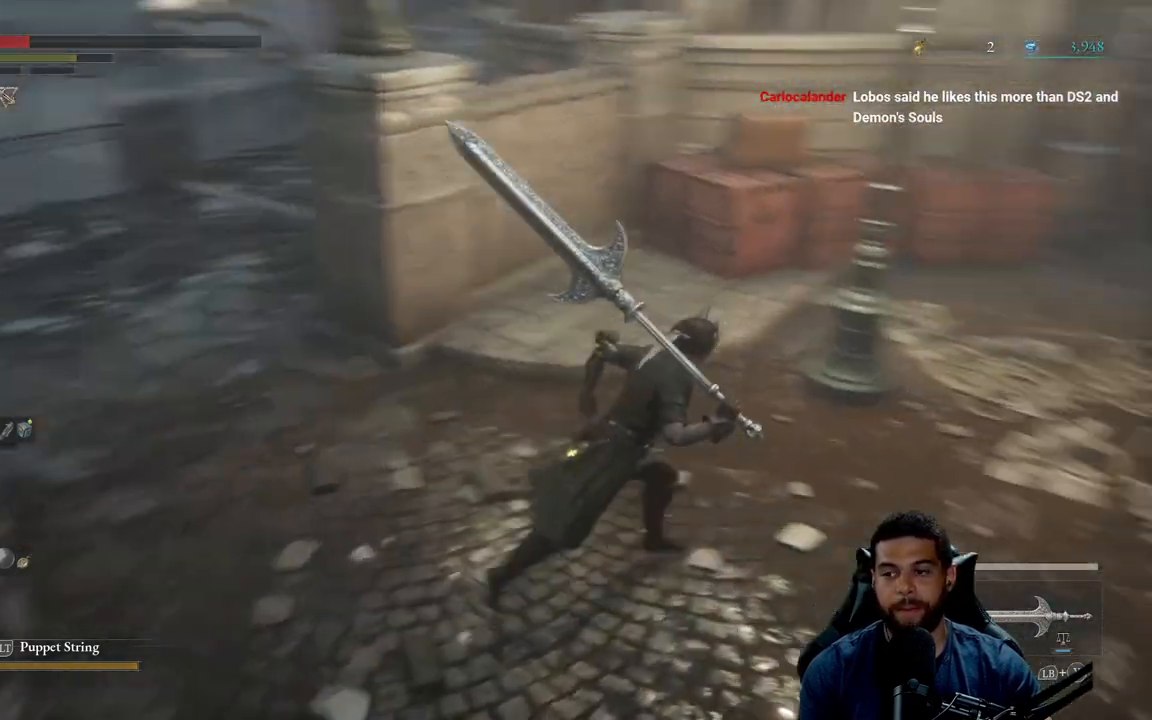
{"buttons": ["B"], "left_stick": "up", "right_stick": "center", "events": [[200, "left_stick", "up"], [317, "right_stick", "center"]]}
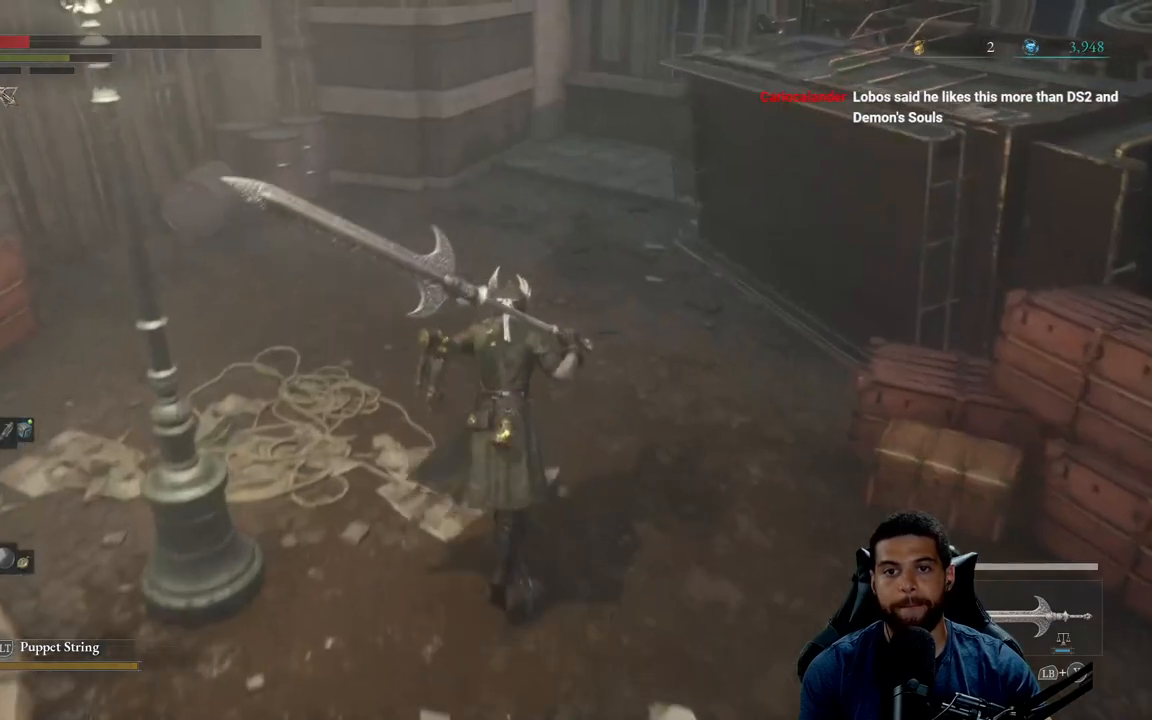
{"buttons": ["B"], "left_stick": "down-right", "right_stick": "left", "events": [[50, "right_stick", "up-right"], [167, "right_stick", "center"], [183, "left_stick", "left"], [267, "left_stick", "down"], [367, "left_stick", "down-right"], [433, "right_stick", "left"]]}
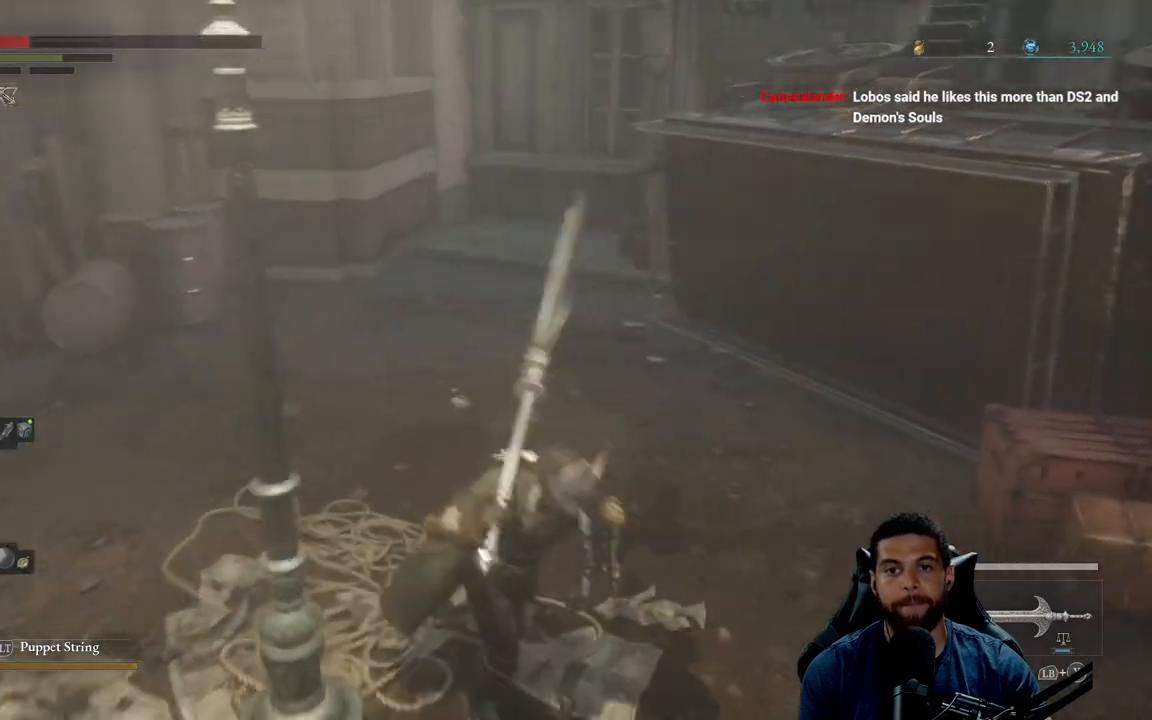
{"buttons": ["B"], "left_stick": "left", "right_stick": "left", "events": [[33, "left_stick", "down"], [133, "left_stick", "down-left"], [250, "left_stick", "left"]]}
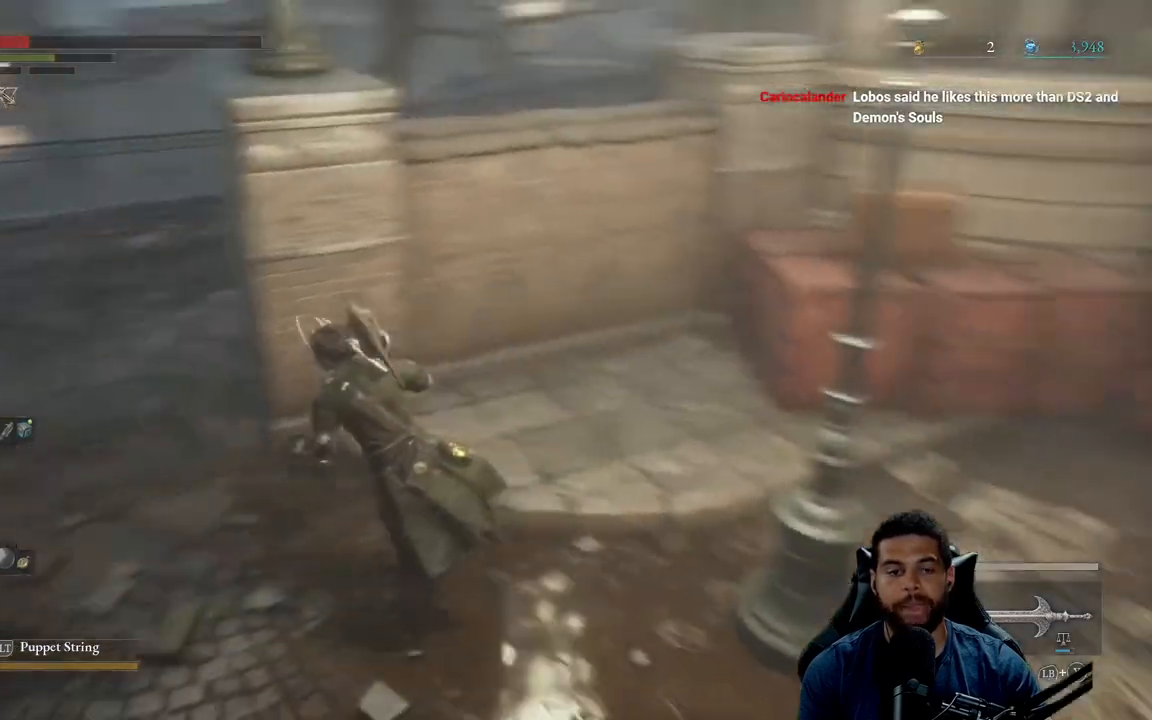
{"buttons": ["B"], "left_stick": "up", "right_stick": "left", "events": [[17, "left_stick", "up-left"], [250, "left_stick", "up"]]}
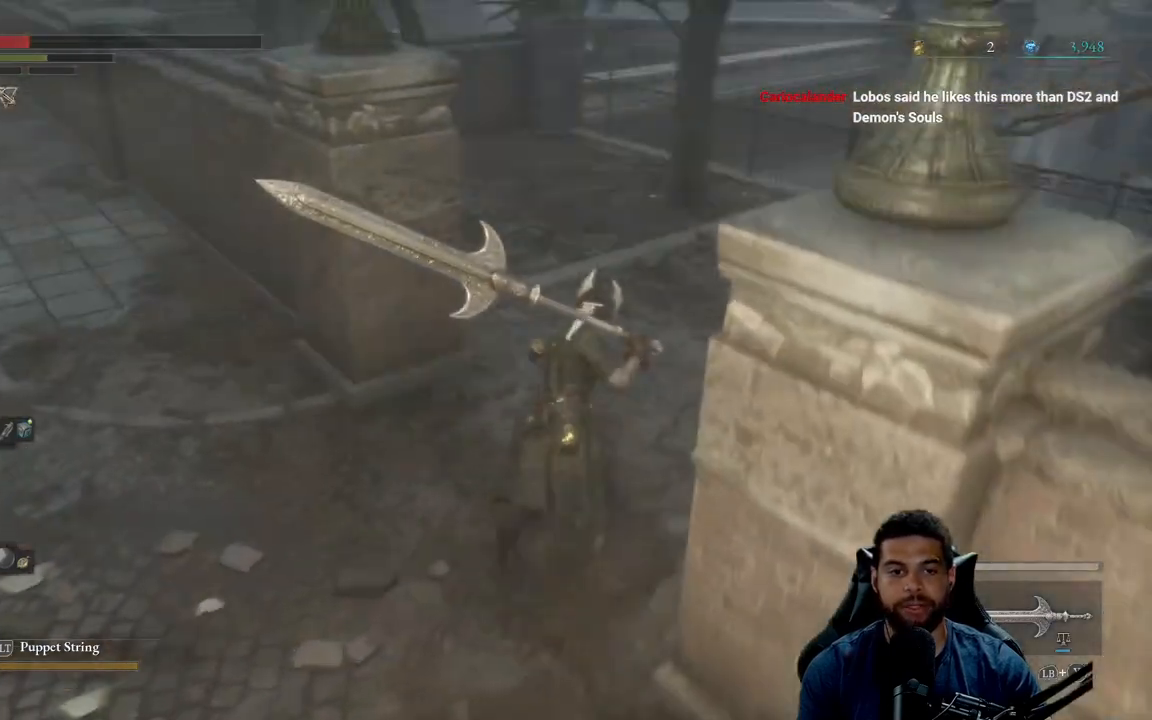
{"buttons": ["B"], "left_stick": "right", "right_stick": "center", "events": [[50, "left_stick", "up-right"], [83, "right_stick", "center"], [317, "right_stick", "up"], [433, "left_stick", "right"], [433, "right_stick", "center"]]}
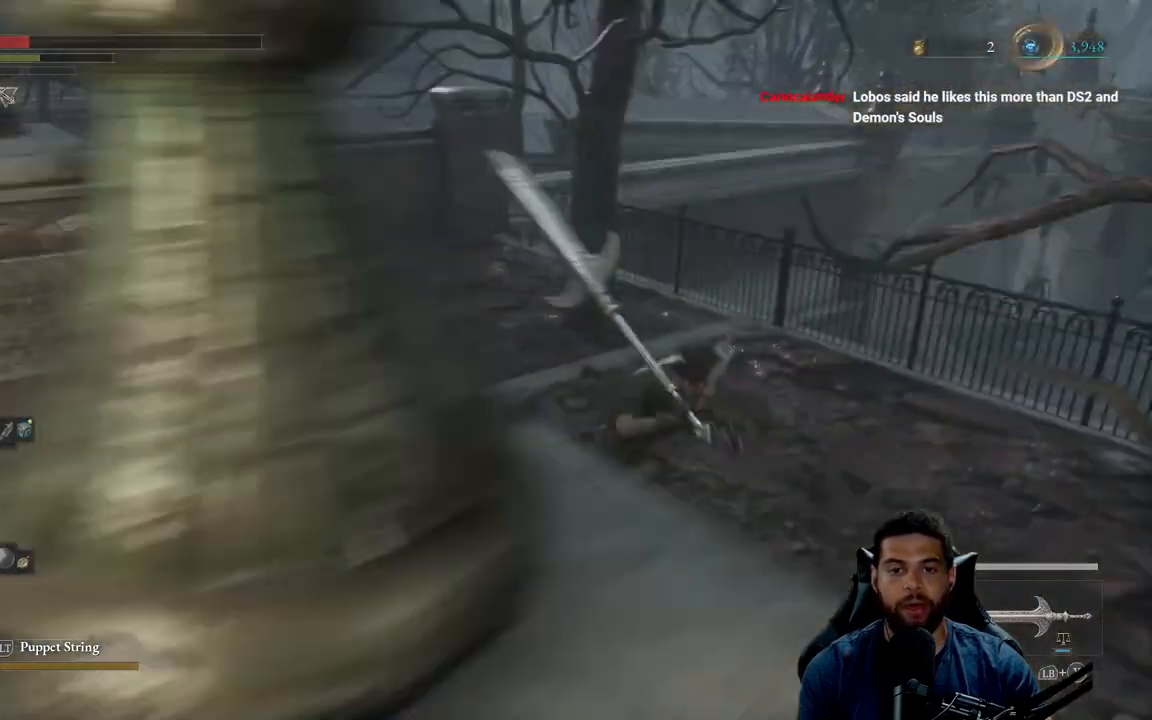
{"buttons": ["B"], "left_stick": "up-right", "right_stick": "right", "events": [[33, "left_stick", "down-right"], [50, "right_stick", "right"], [150, "left_stick", "right"], [300, "left_stick", "up-right"]]}
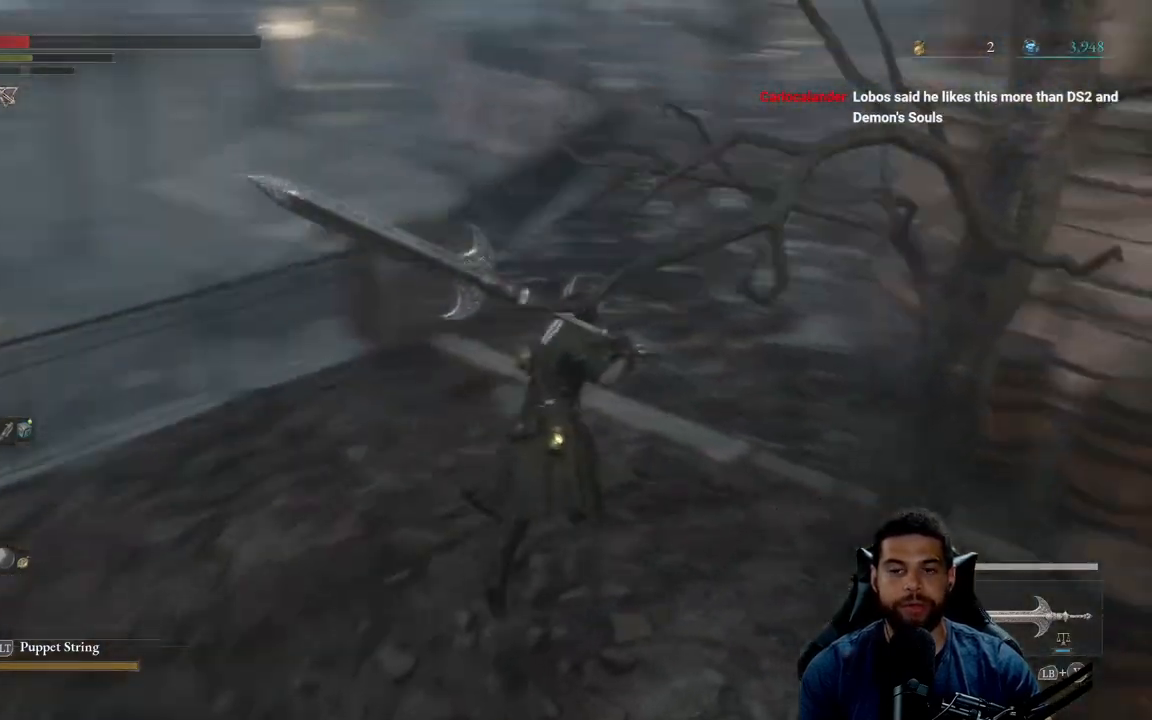
{"buttons": ["B"], "left_stick": "up", "right_stick": "center", "events": [[50, "left_stick", "up"], [83, "right_stick", "center"]]}
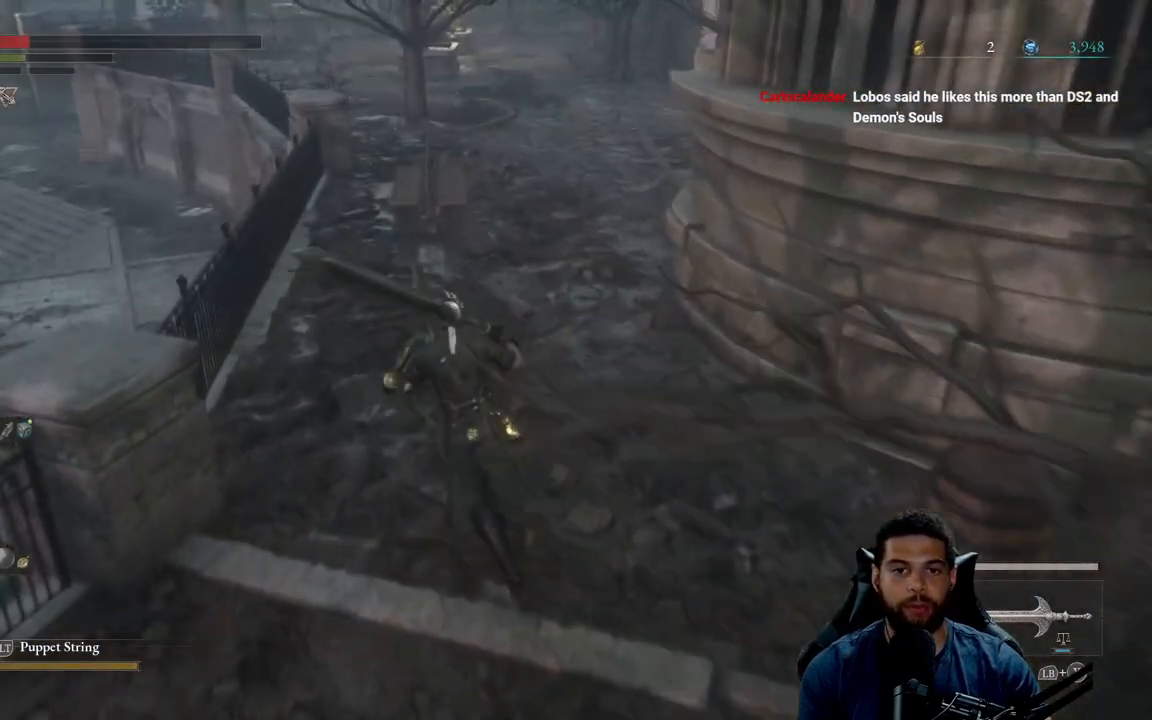
{"buttons": [], "left_stick": "right", "right_stick": "center", "events": [[33, "right_stick", "up"], [133, "right_stick", "center"], [400, "B", "up"], [467, "left_stick", "right"]]}
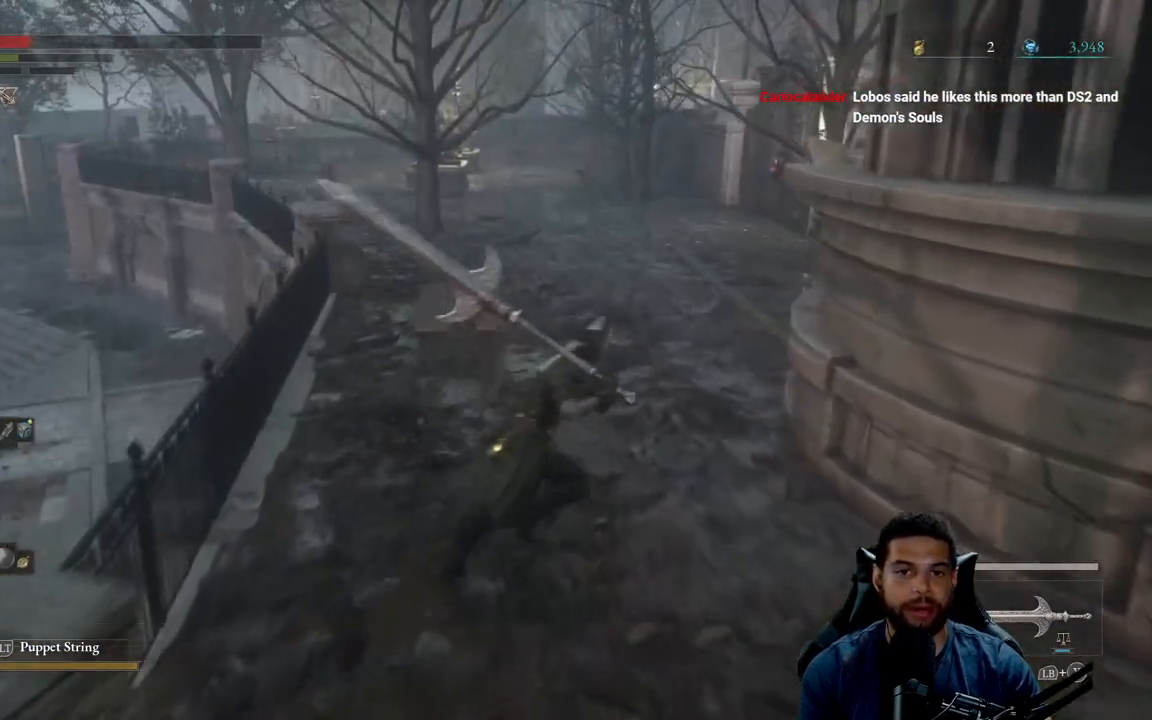
{"buttons": [], "left_stick": "down-left", "right_stick": "right", "events": [[117, "left_stick", "down"], [333, "left_stick", "down-left"], [467, "right_stick", "right"]]}
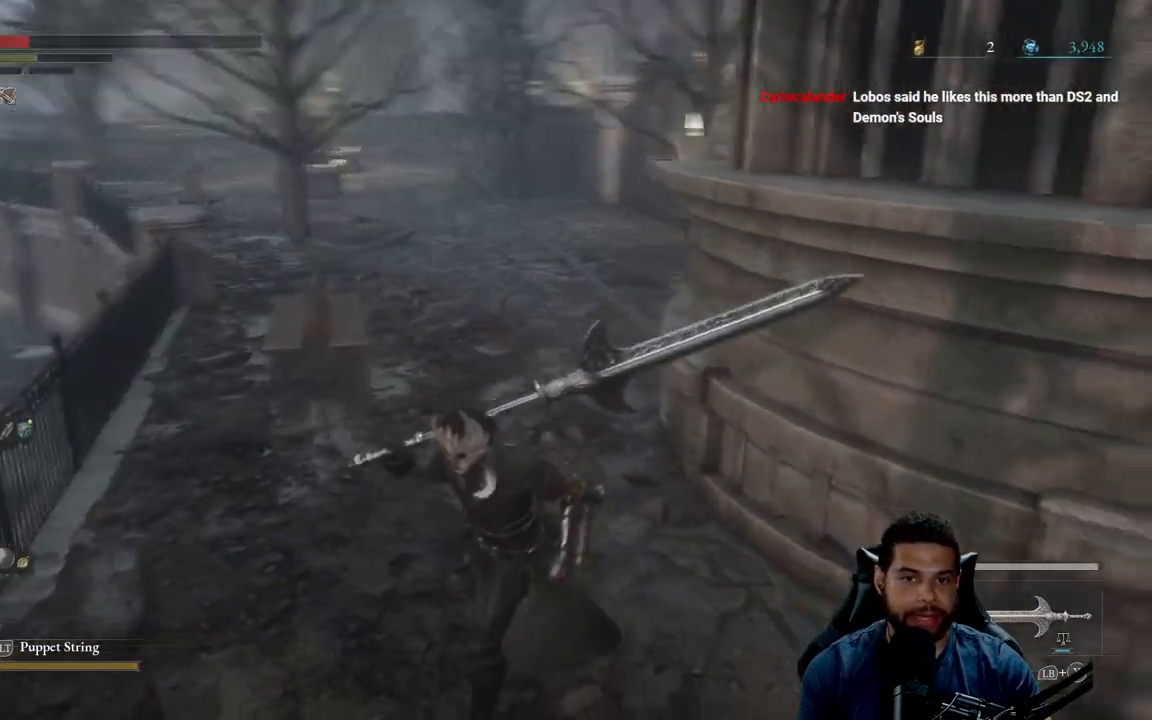
{"buttons": [], "left_stick": "up", "right_stick": "center", "events": [[133, "right_stick", "center"], [217, "left_stick", "up-left"], [367, "left_stick", "up"]]}